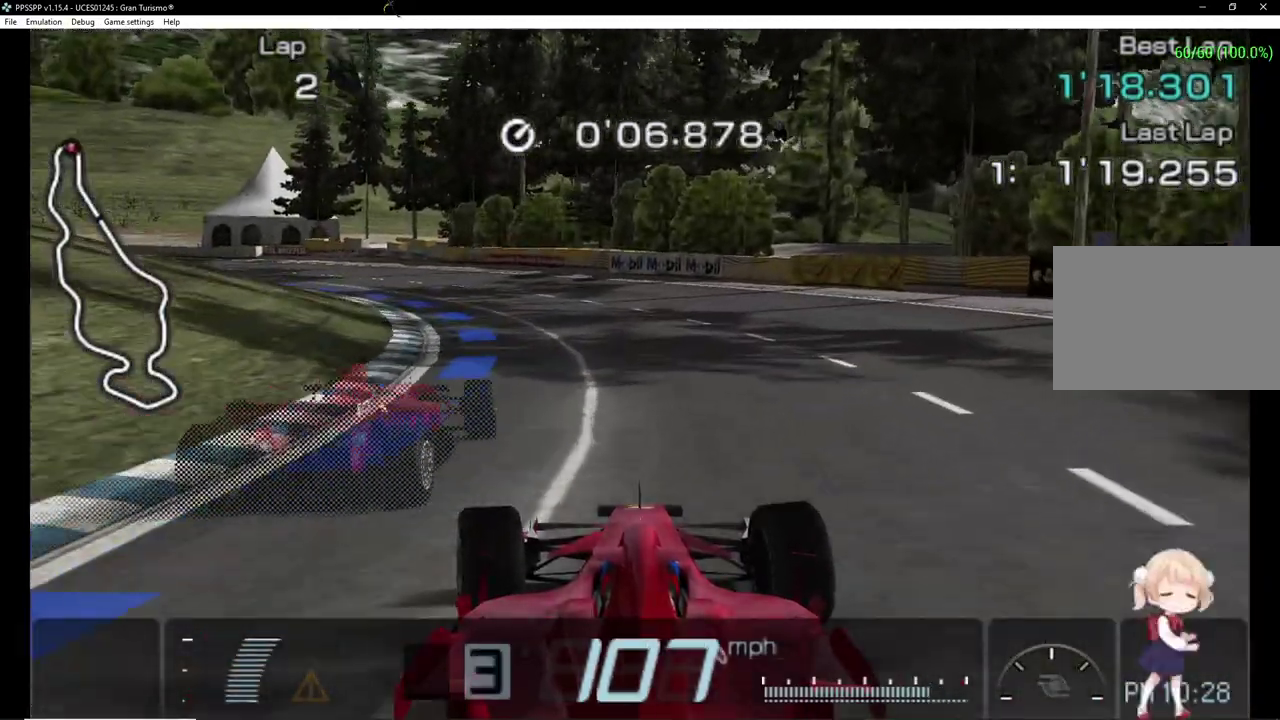
Gameplay with a controller (PlayStation layout); each line is a JSON object with the inputs held at the frame after it. "events" lists button and stick changes between this image and that frame as [ms after this image, input, new state], when the widget could be followed in between. Not read: L2 L3 R2 R3 left_stick right_stick.
{"buttons": ["CROSS", "DPAD_LEFT"], "events": [[360, "CROSS", "up"], [480, "CROSS", "down"]]}
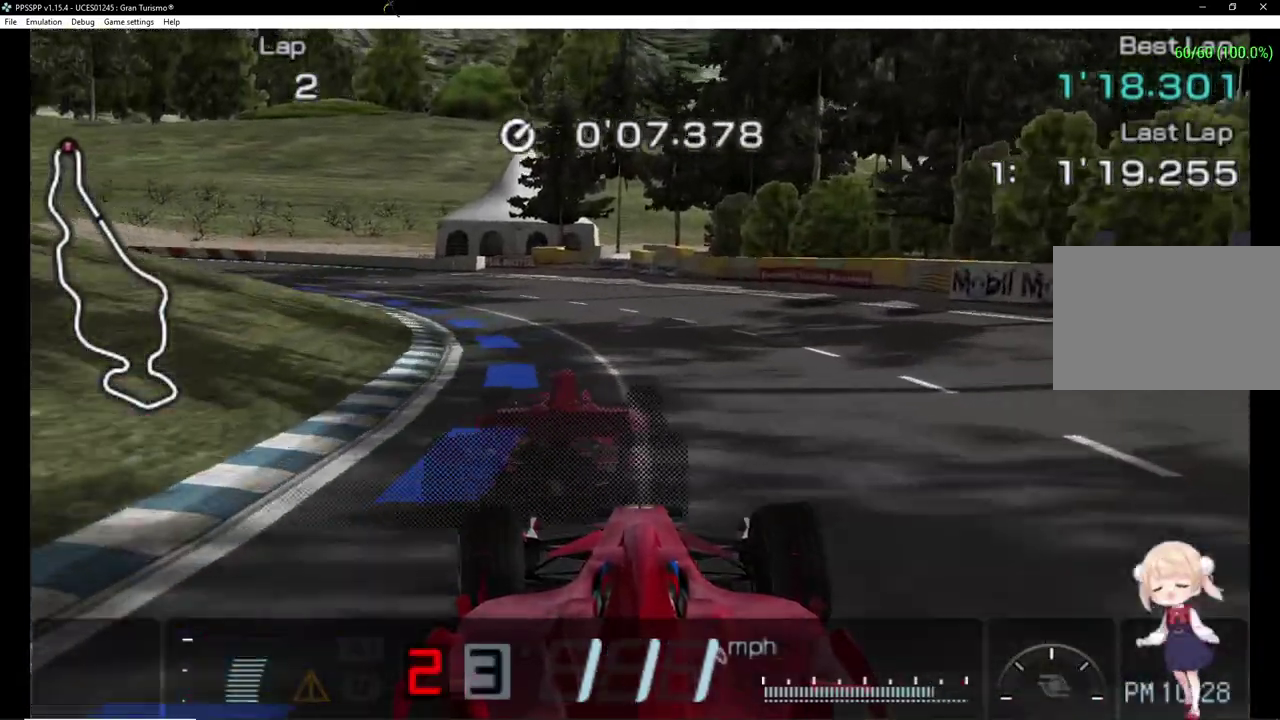
{"buttons": ["CROSS", "DPAD_LEFT"], "events": [[360, "CROSS", "up"], [460, "CROSS", "down"]]}
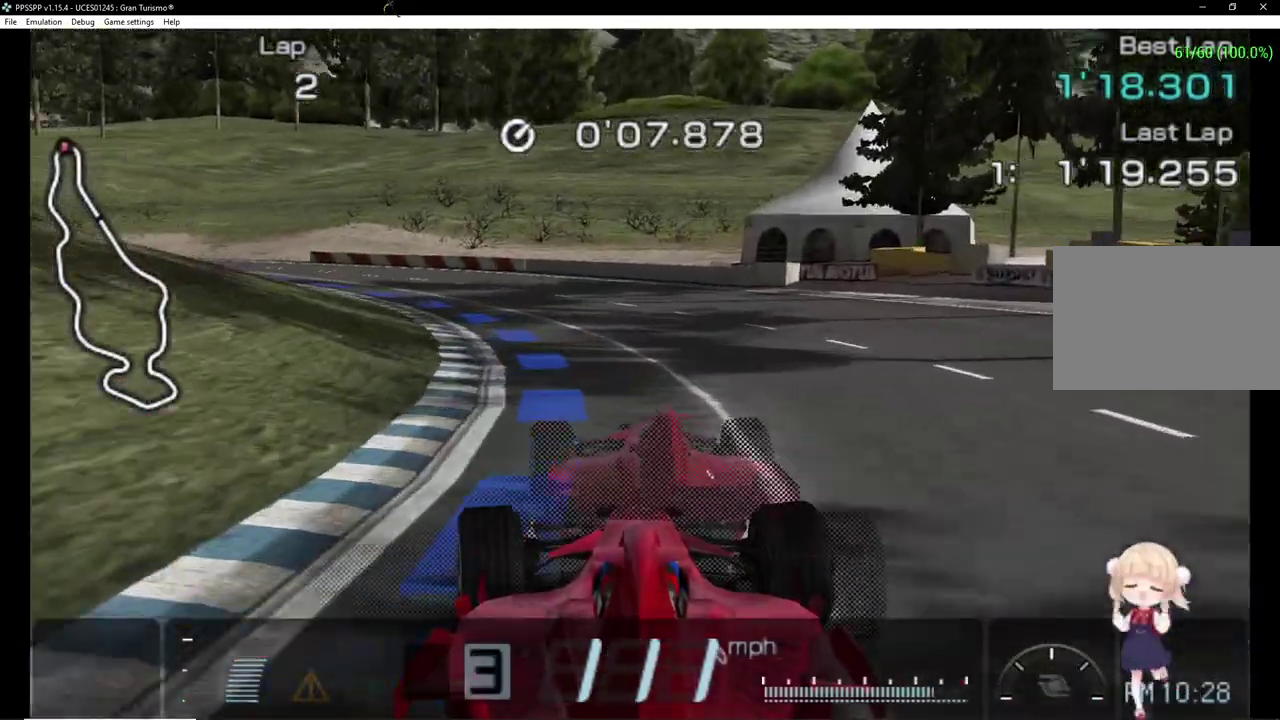
{"buttons": ["CROSS", "DPAD_LEFT"], "events": [[40, "CROSS", "up"], [120, "CROSS", "down"], [180, "CROSS", "up"], [280, "CROSS", "down"]]}
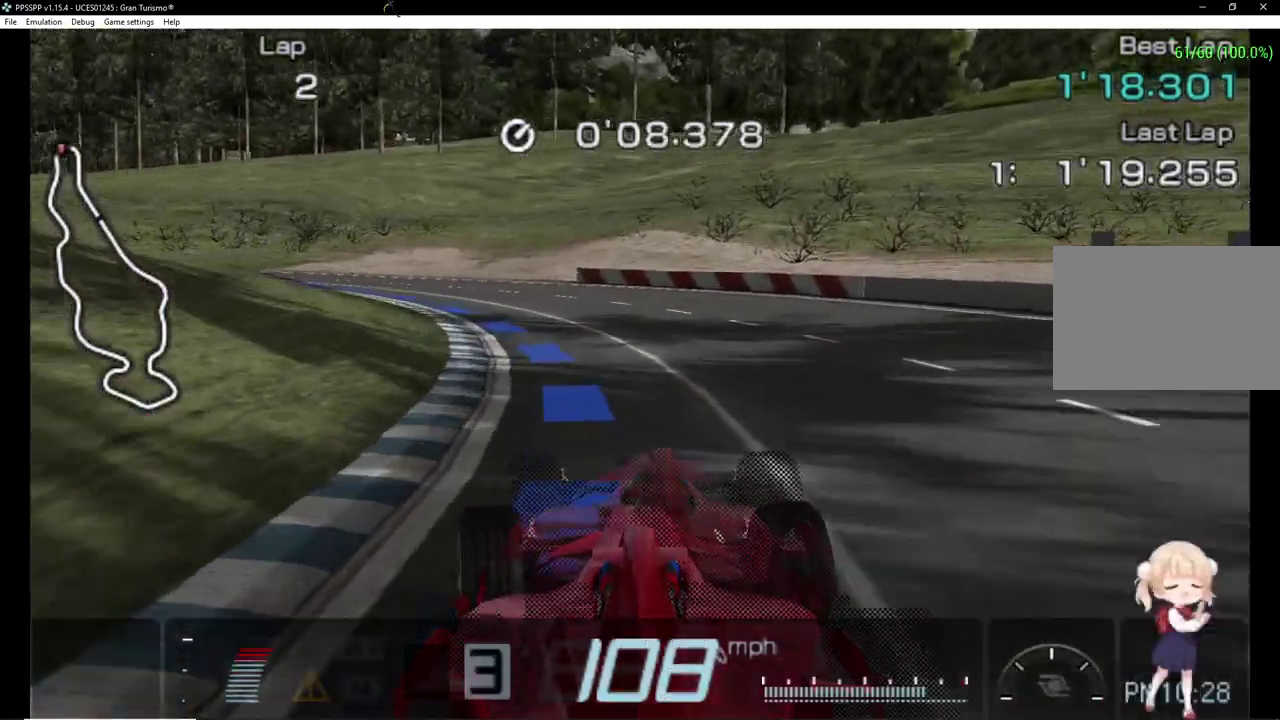
{"buttons": ["CROSS", "DPAD_LEFT"], "events": [[80, "CROSS", "up"], [160, "CROSS", "down"], [240, "CROSS", "up"], [300, "CROSS", "down"]]}
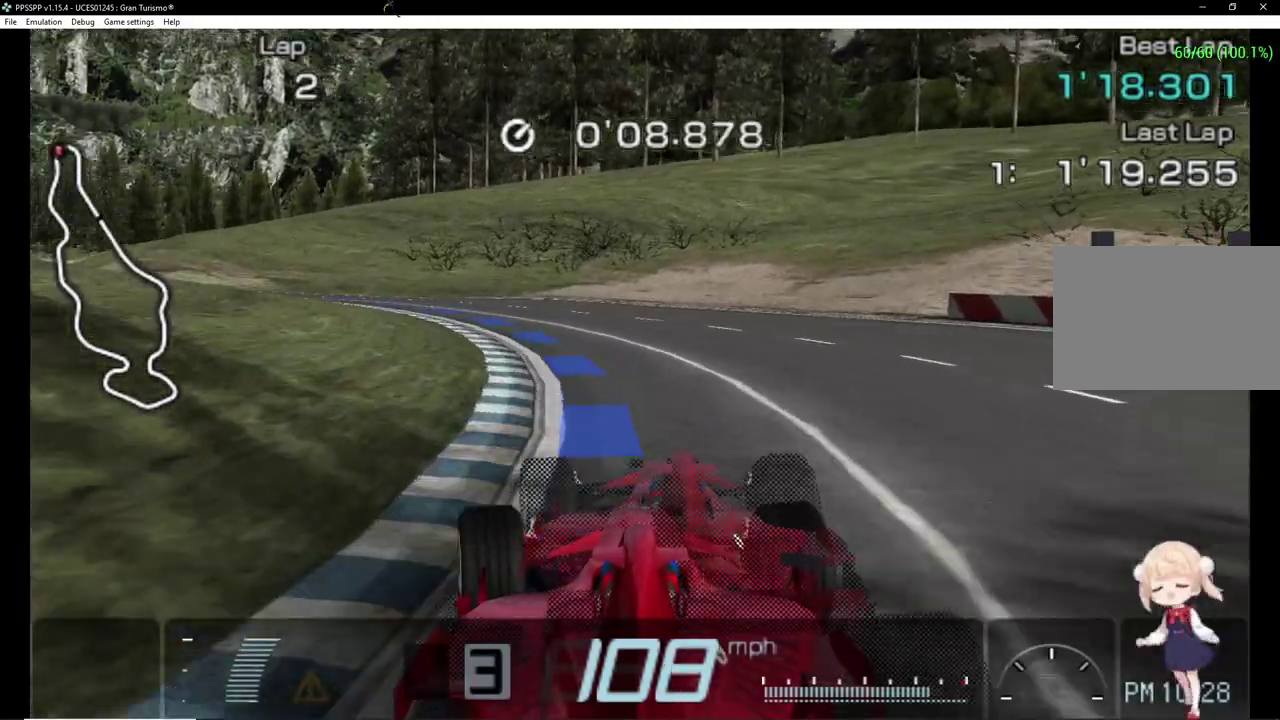
{"buttons": ["CROSS", "DPAD_LEFT"], "events": []}
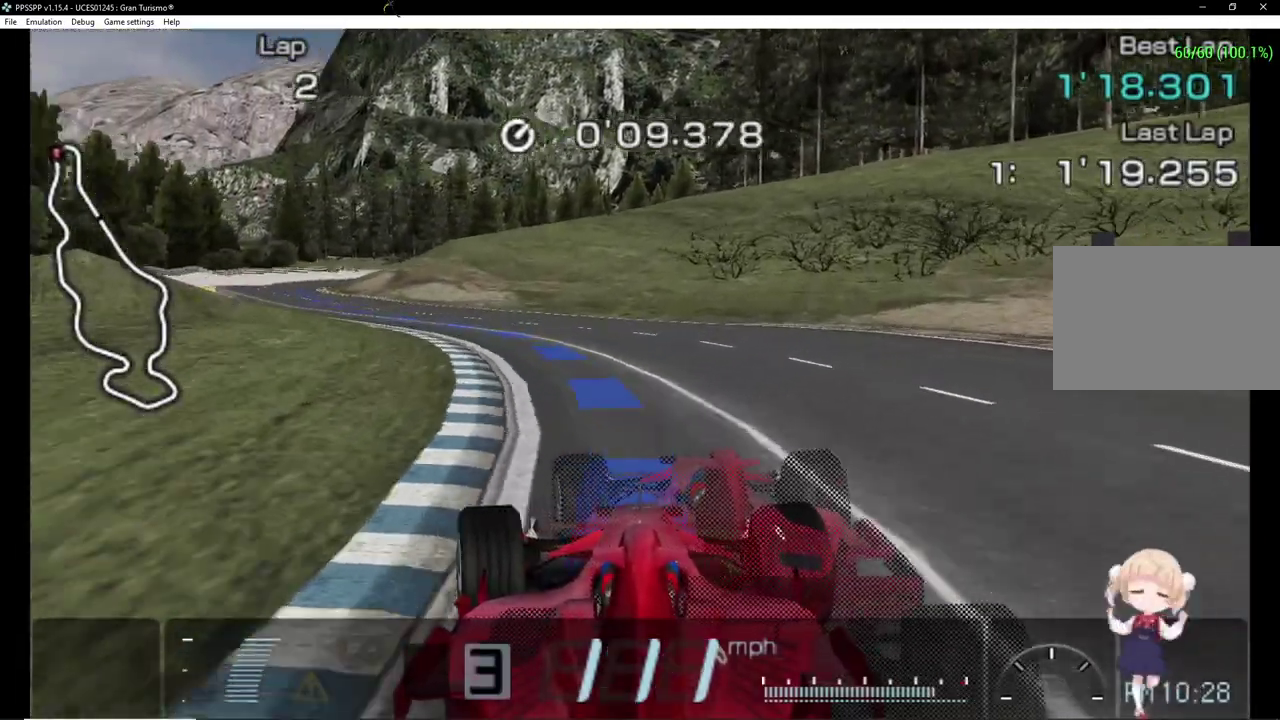
{"buttons": ["CROSS", "DPAD_LEFT"], "events": []}
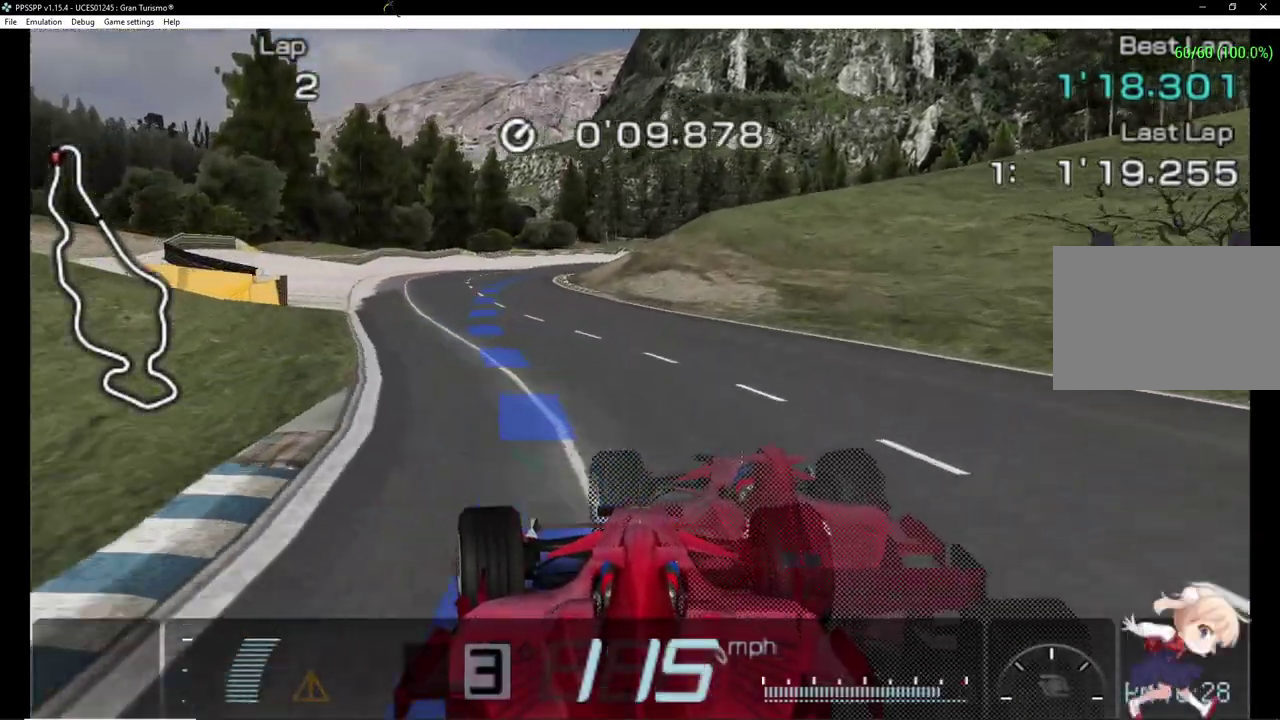
{"buttons": ["CROSS", "DPAD_RIGHT"], "events": [[20, "DPAD_LEFT", "up"], [500, "DPAD_RIGHT", "down"]]}
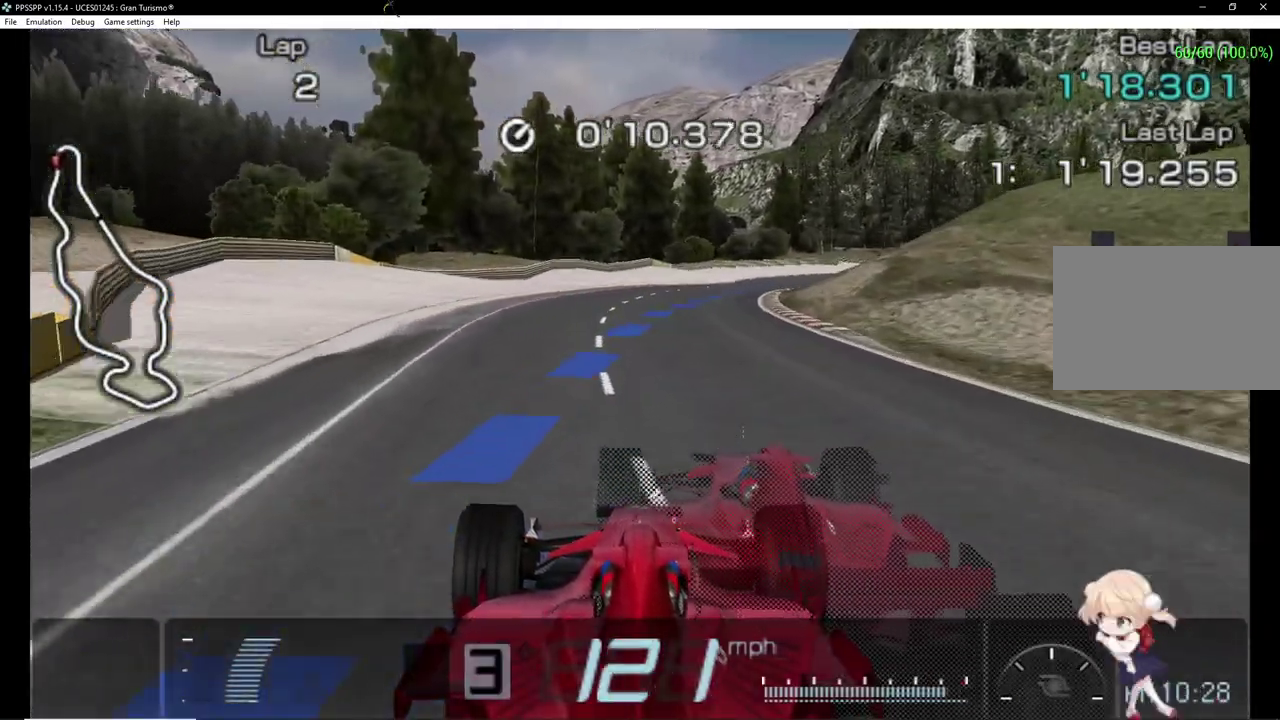
{"buttons": ["CROSS", "DPAD_RIGHT"], "events": [[220, "DPAD_RIGHT", "up"], [420, "DPAD_RIGHT", "down"]]}
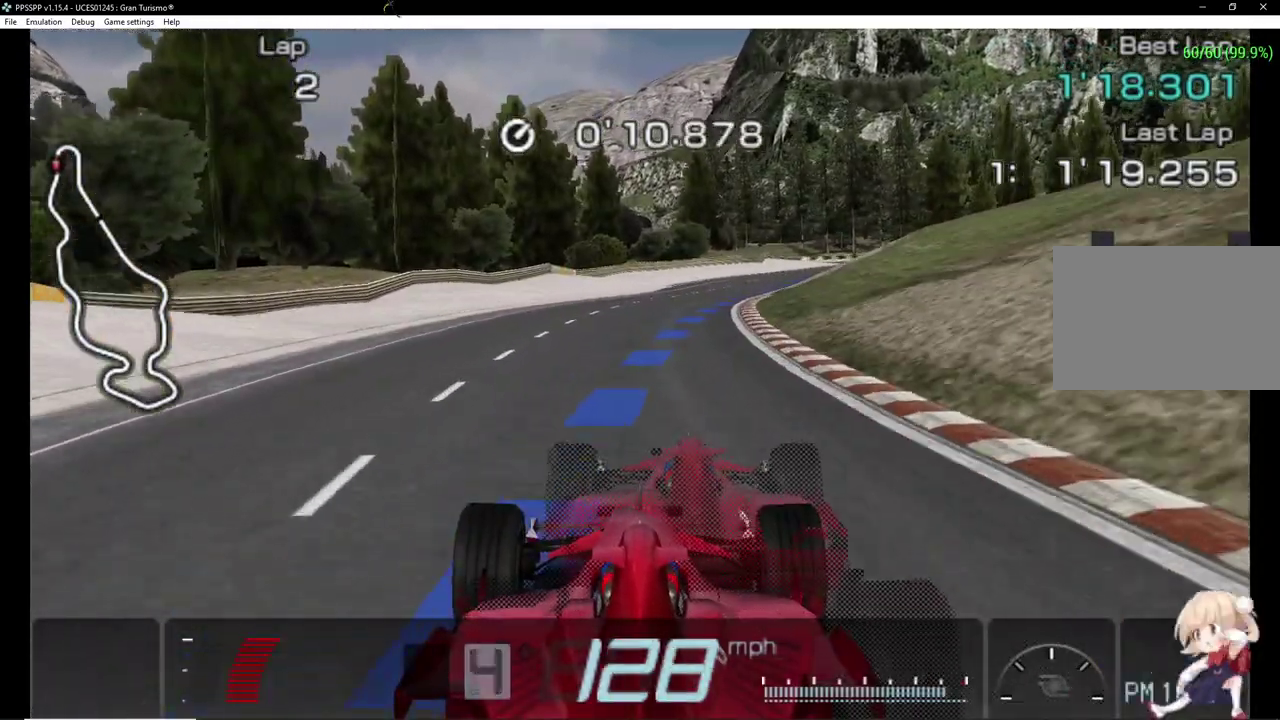
{"buttons": ["CROSS"], "events": [[240, "DPAD_RIGHT", "up"]]}
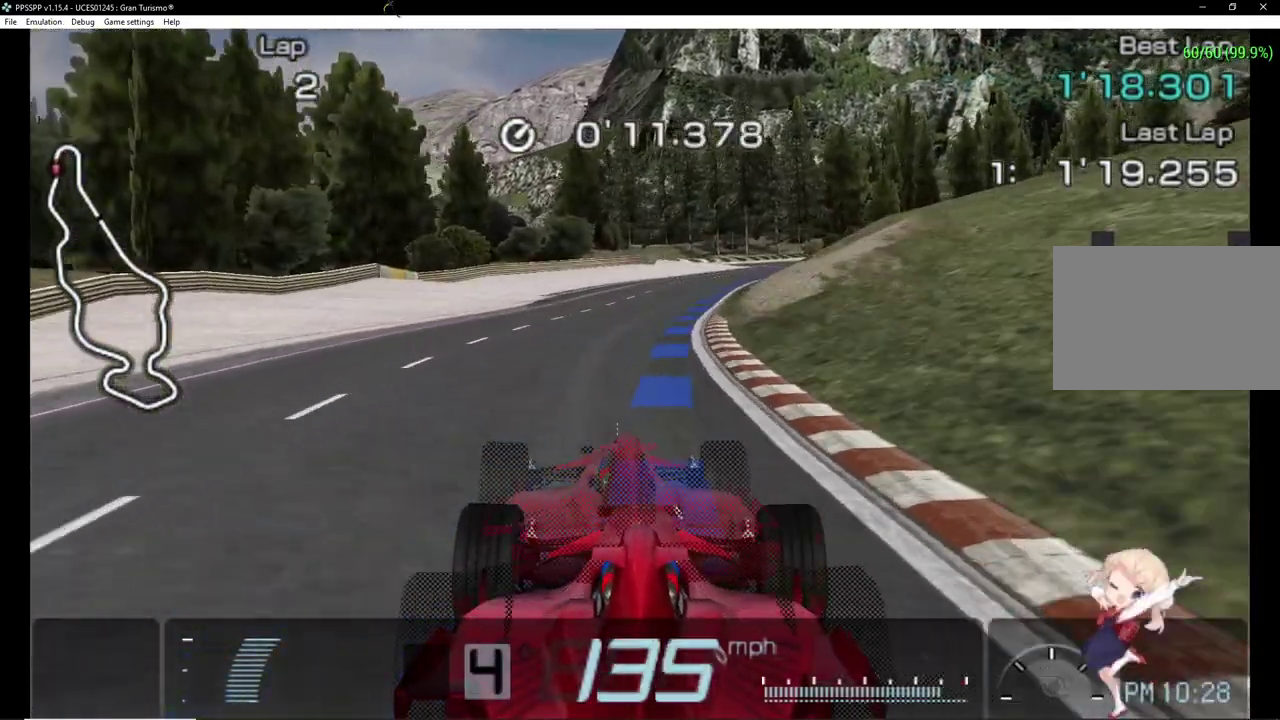
{"buttons": ["CROSS"], "events": [[80, "DPAD_RIGHT", "down"], [400, "DPAD_RIGHT", "up"]]}
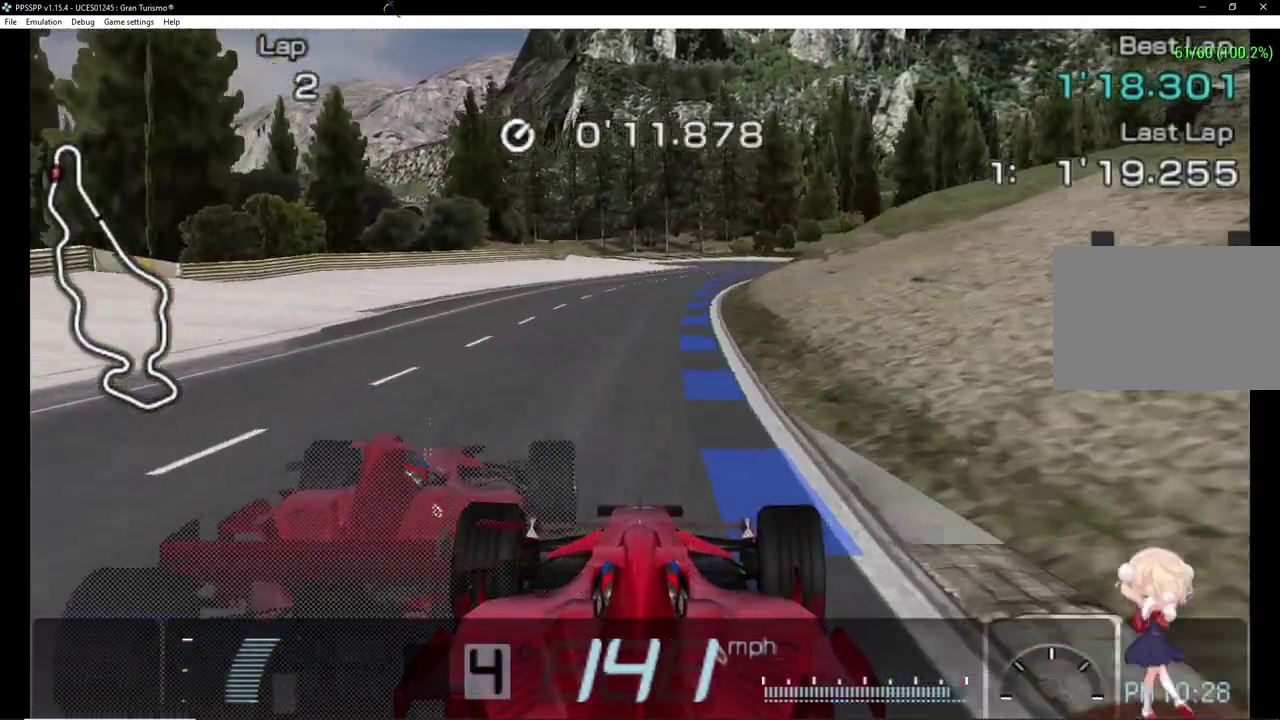
{"buttons": ["CROSS", "DPAD_RIGHT"], "events": [[180, "DPAD_RIGHT", "down"]]}
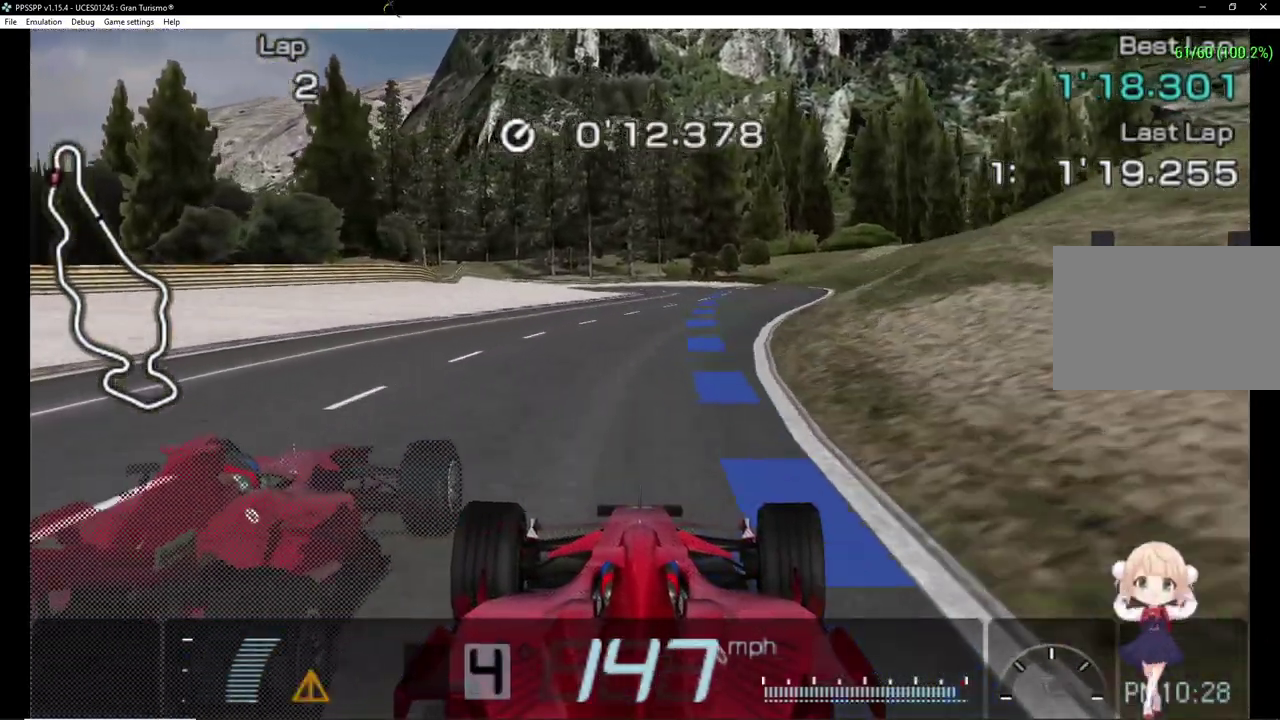
{"buttons": ["CROSS"], "events": [[40, "DPAD_RIGHT", "up"]]}
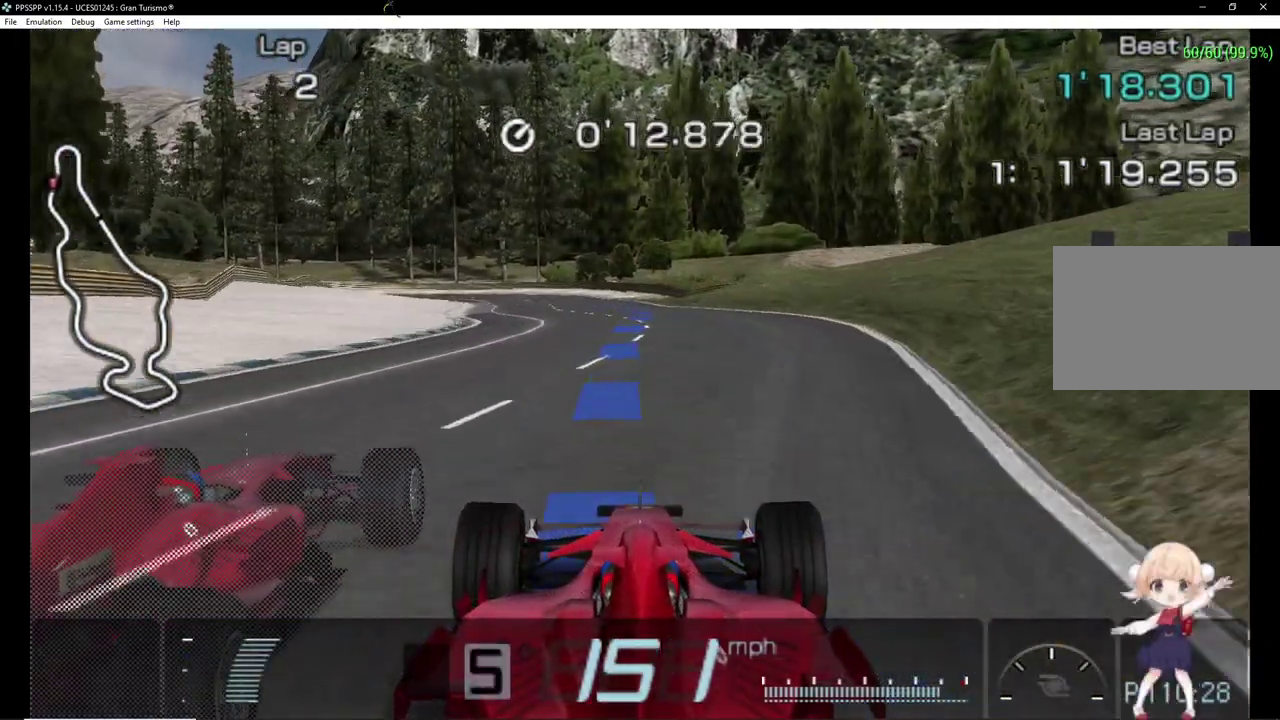
{"buttons": ["CROSS"], "events": [[180, "DPAD_LEFT", "down"], [400, "DPAD_LEFT", "up"]]}
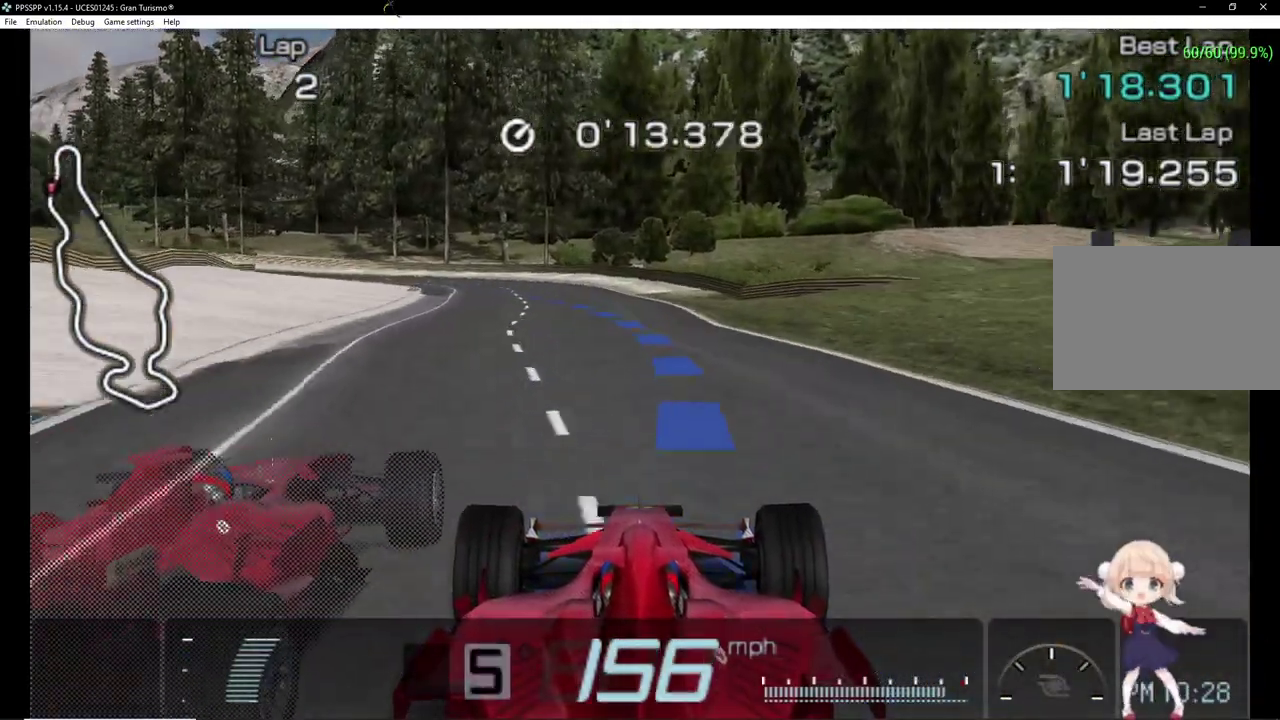
{"buttons": ["CROSS", "DPAD_LEFT"], "events": [[20, "DPAD_LEFT", "down"]]}
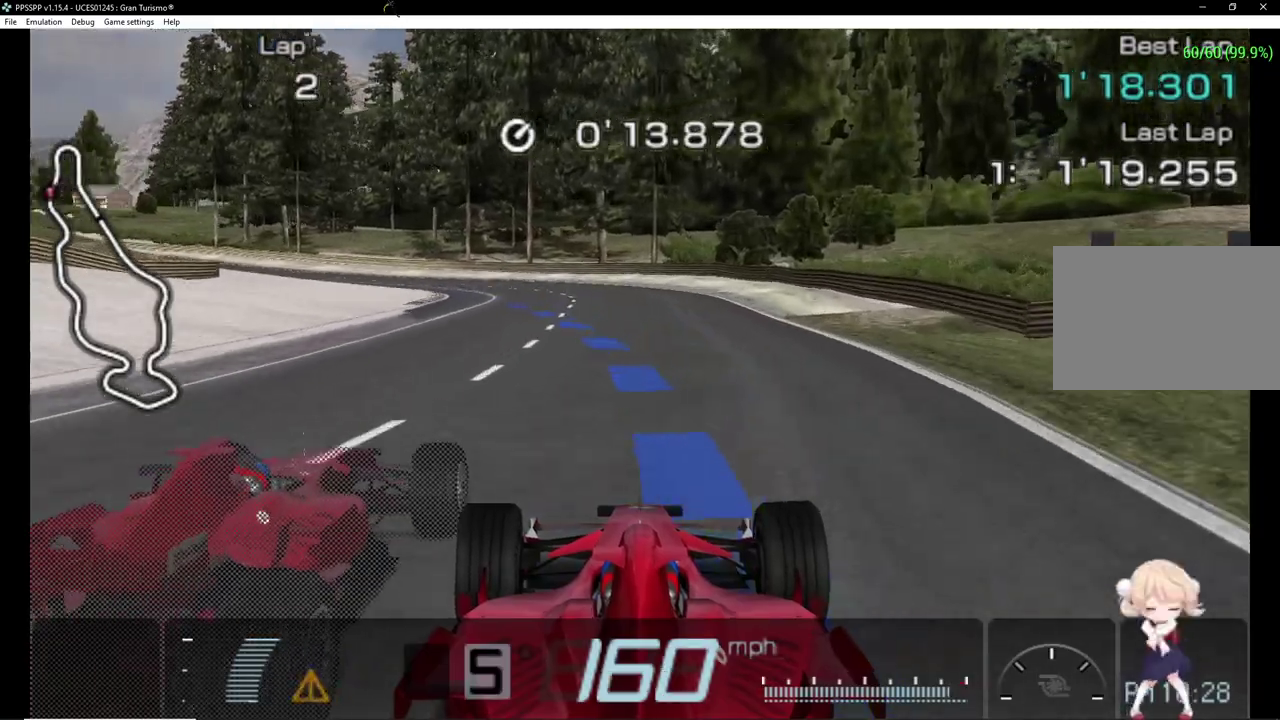
{"buttons": ["CROSS", "DPAD_LEFT"], "events": [[100, "DPAD_LEFT", "up"], [260, "DPAD_LEFT", "down"]]}
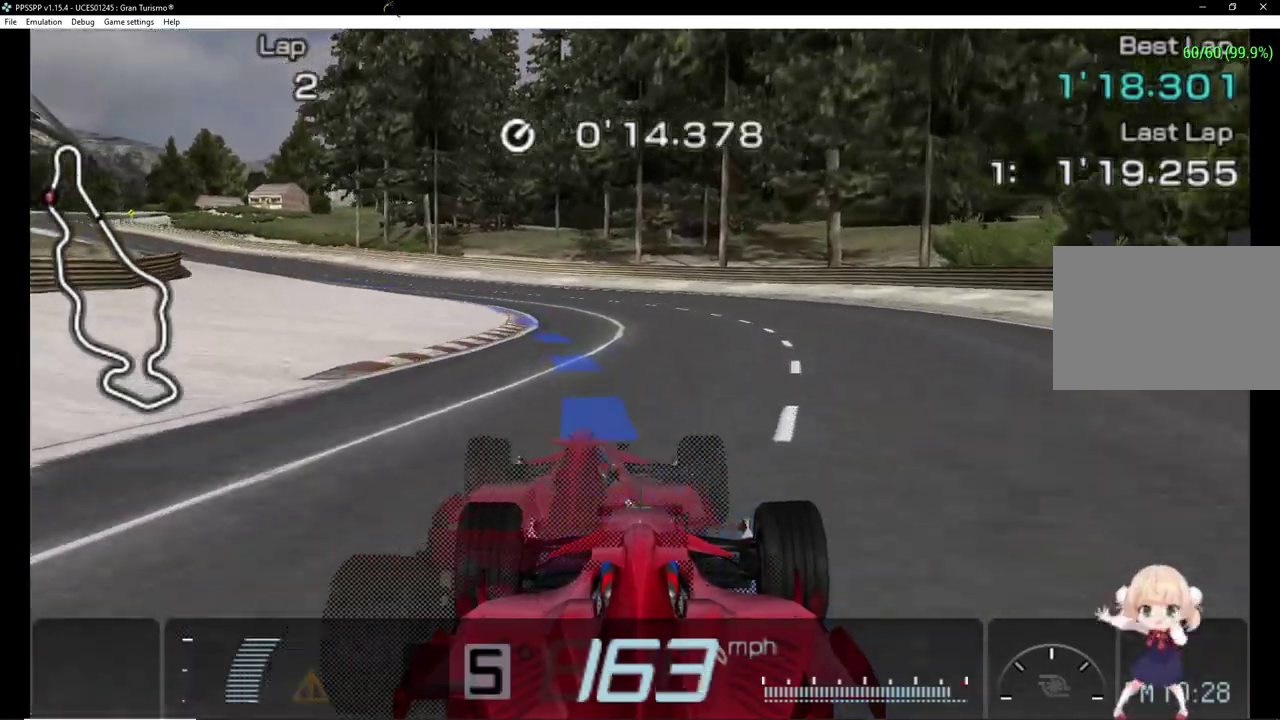
{"buttons": ["CROSS", "DPAD_LEFT"], "events": []}
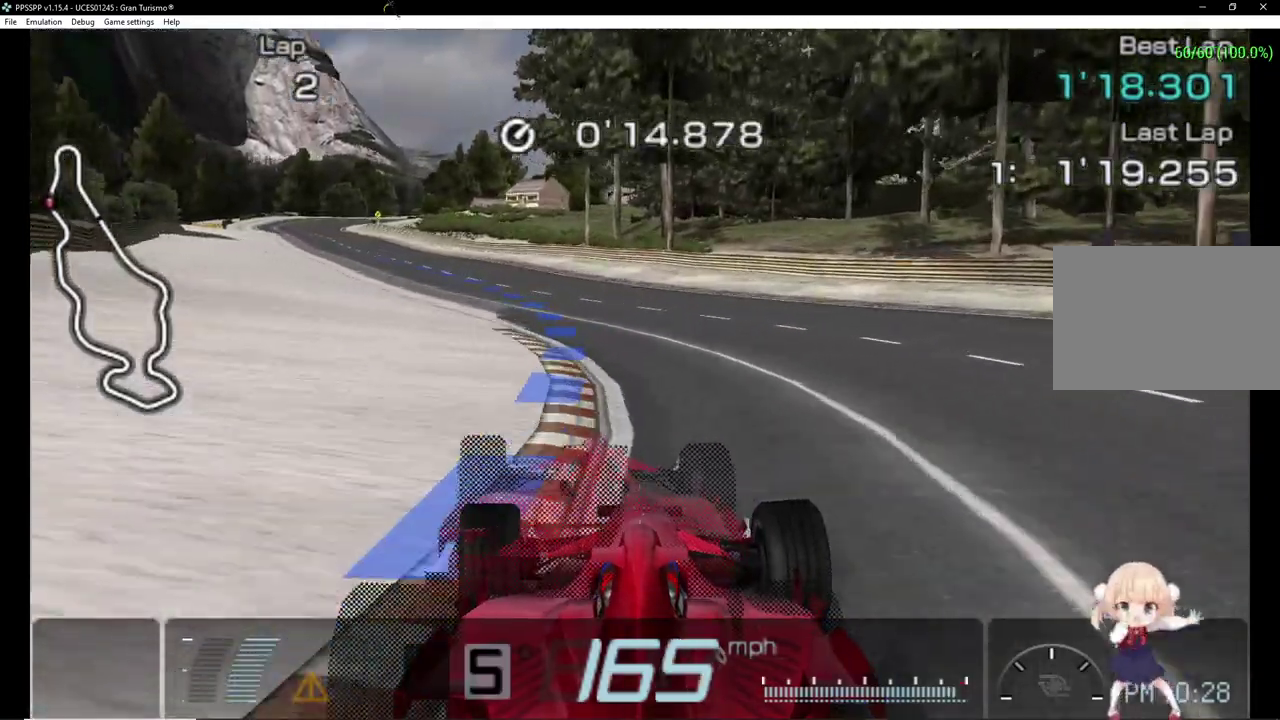
{"buttons": ["CROSS"], "events": [[360, "DPAD_LEFT", "up"]]}
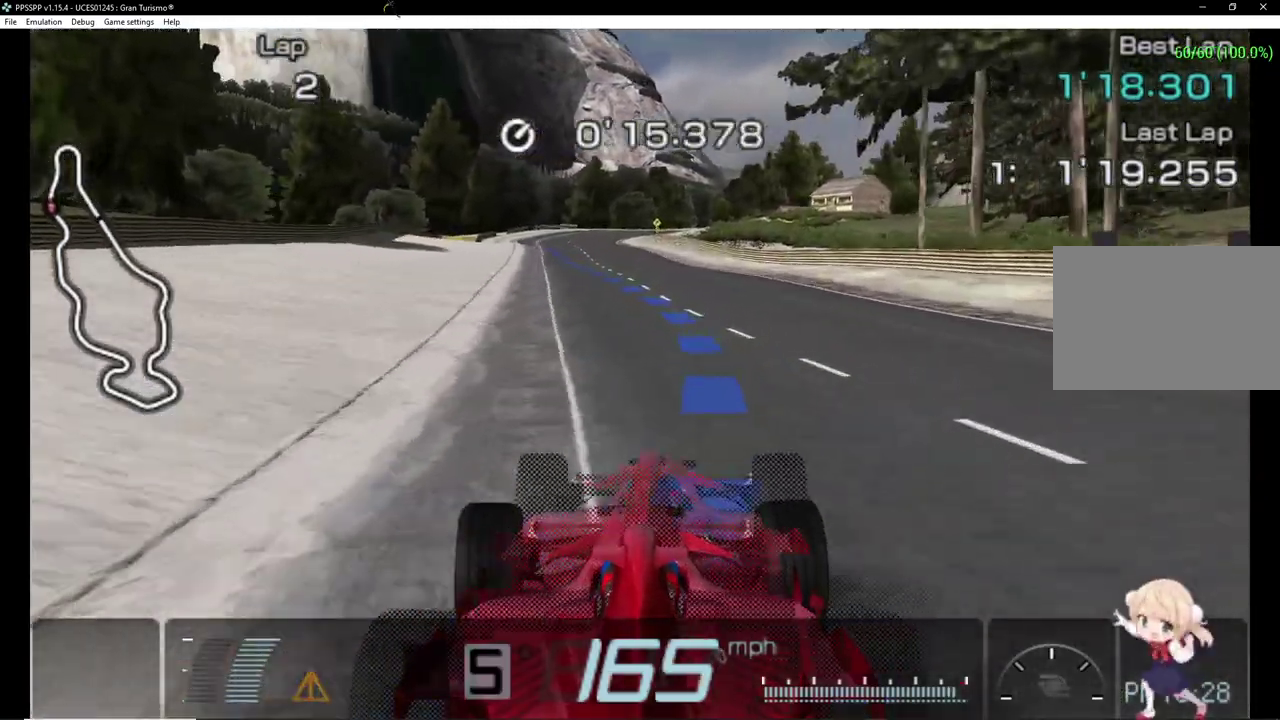
{"buttons": ["CROSS", "DPAD_LEFT"], "events": [[360, "DPAD_LEFT", "down"]]}
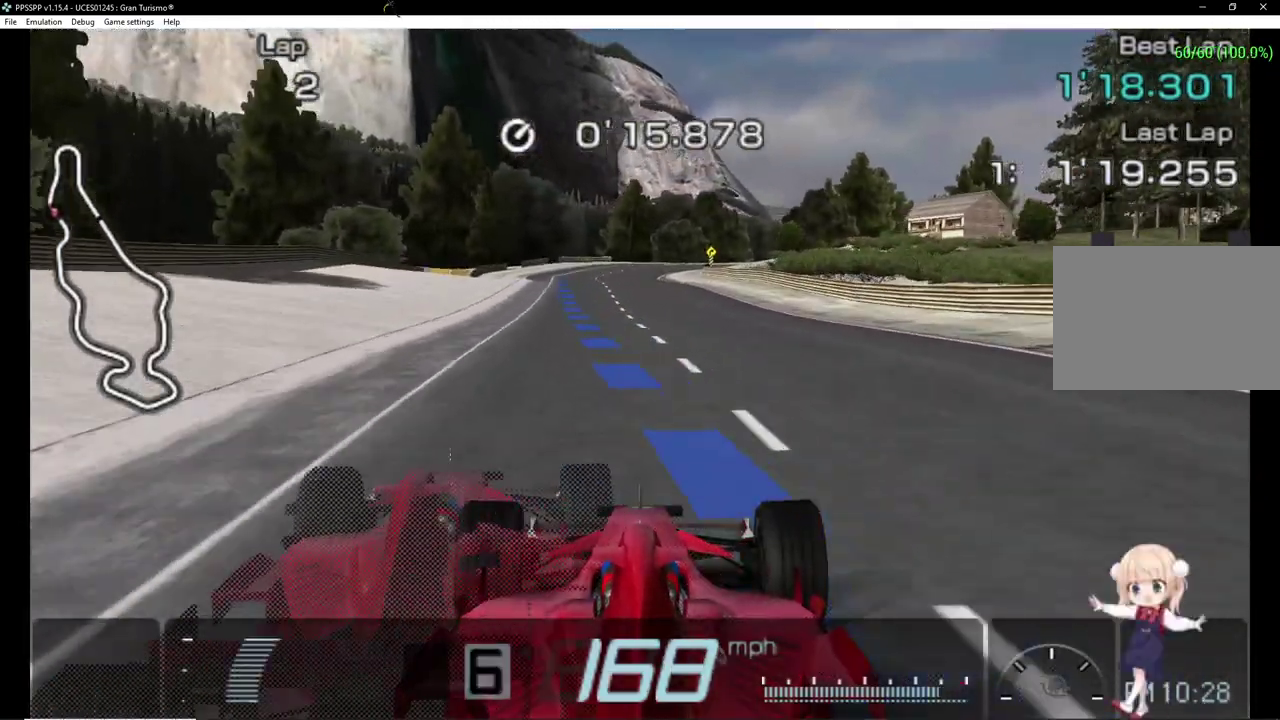
{"buttons": ["CROSS"], "events": [[180, "DPAD_LEFT", "up"]]}
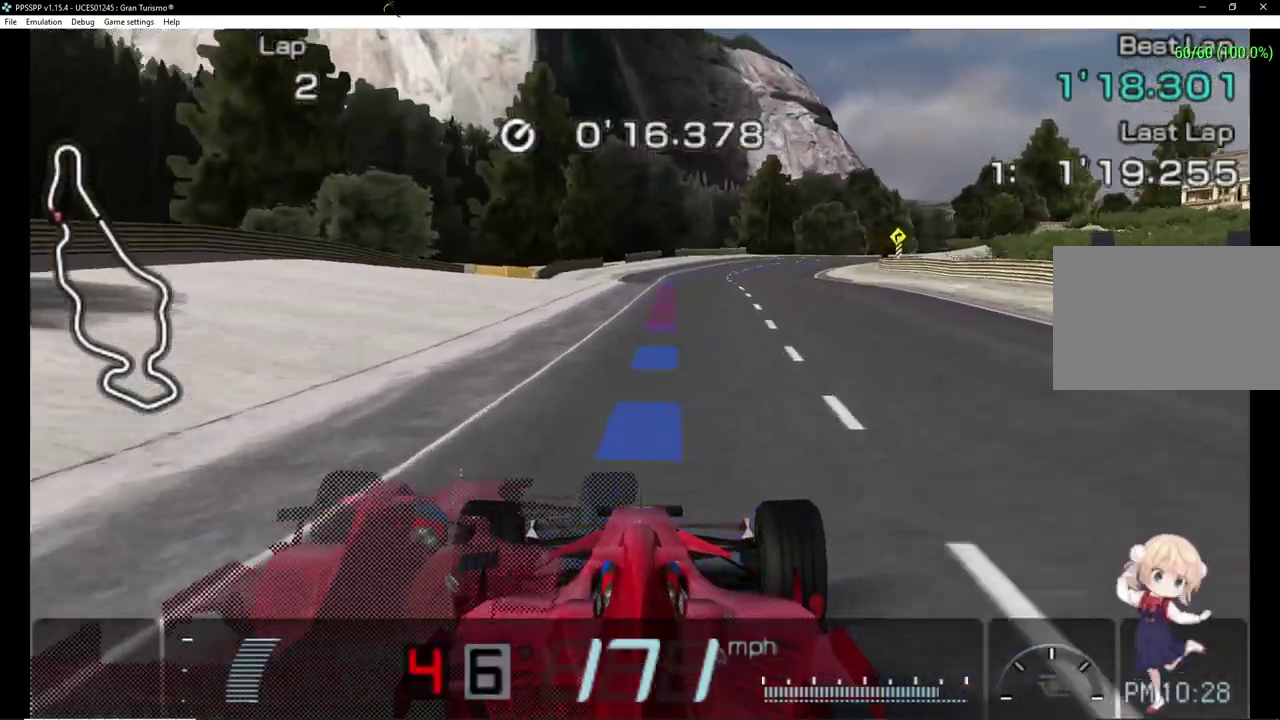
{"buttons": ["TRIANGLE", "DPAD_RIGHT"], "events": [[180, "CROSS", "up"], [180, "TRIANGLE", "down"], [260, "DPAD_RIGHT", "down"]]}
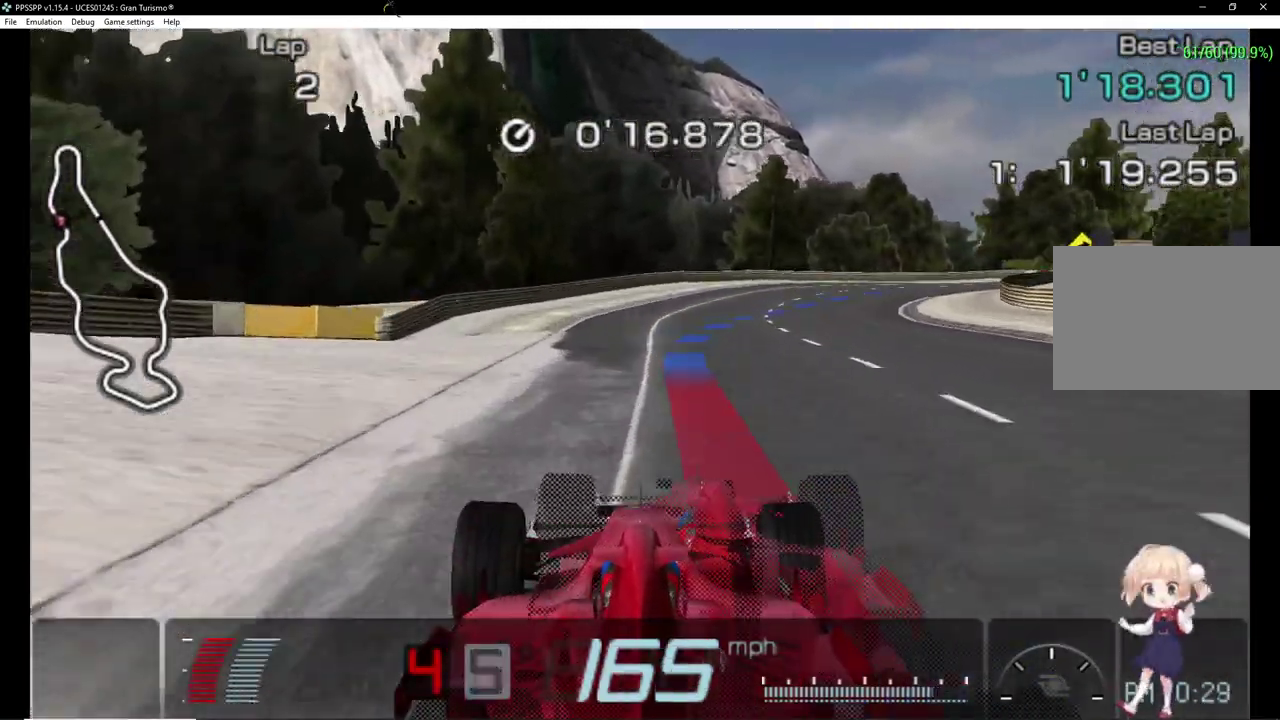
{"buttons": ["DPAD_RIGHT"], "events": [[40, "TRIANGLE", "up"], [320, "DPAD_RIGHT", "up"], [380, "DPAD_RIGHT", "down"]]}
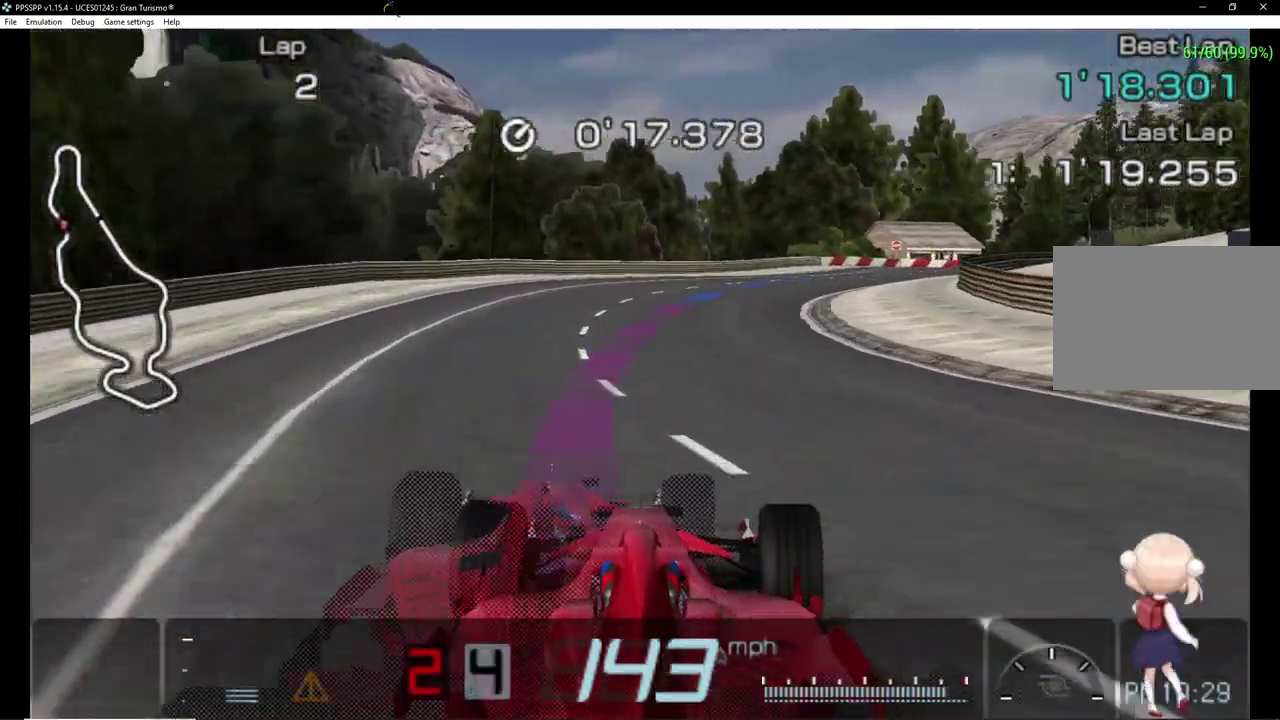
{"buttons": ["DPAD_RIGHT"], "events": [[20, "TRIANGLE", "down"], [140, "TRIANGLE", "up"], [240, "DPAD_RIGHT", "up"], [320, "DPAD_RIGHT", "down"], [380, "TRIANGLE", "down"], [460, "TRIANGLE", "up"]]}
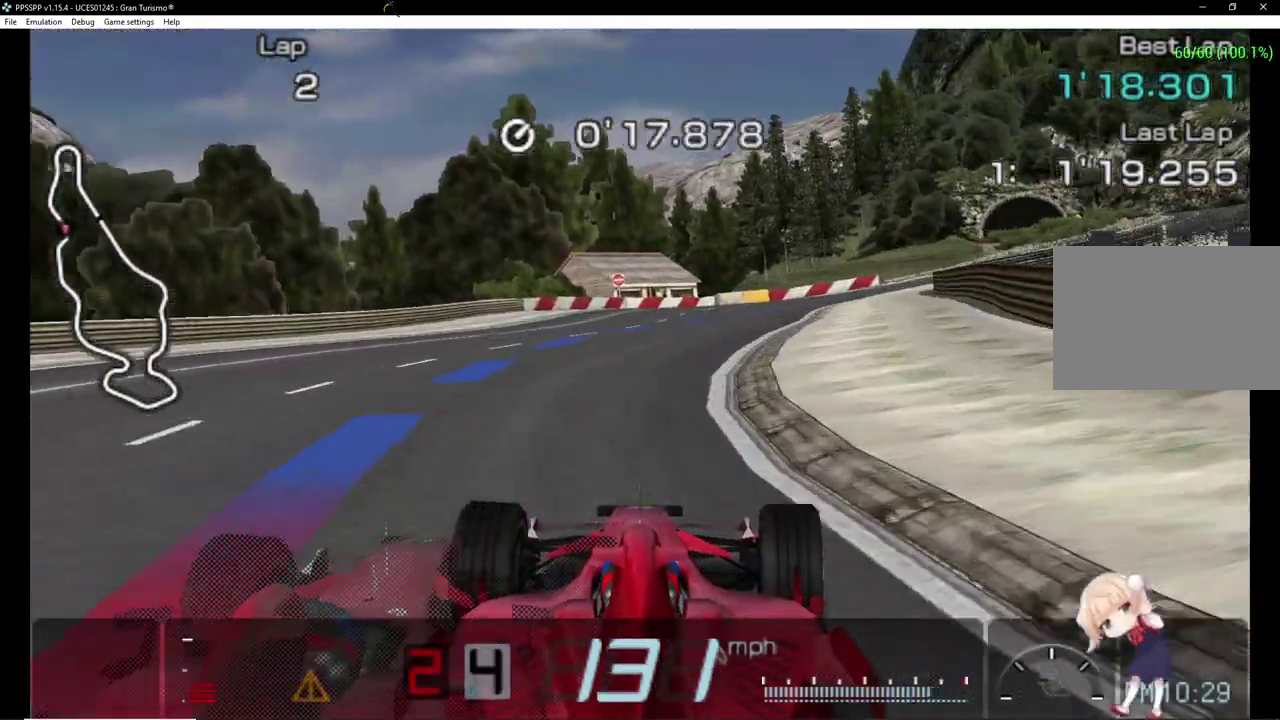
{"buttons": ["CROSS", "DPAD_RIGHT"], "events": [[300, "CROSS", "down"], [320, "DPAD_RIGHT", "up"], [440, "DPAD_RIGHT", "down"]]}
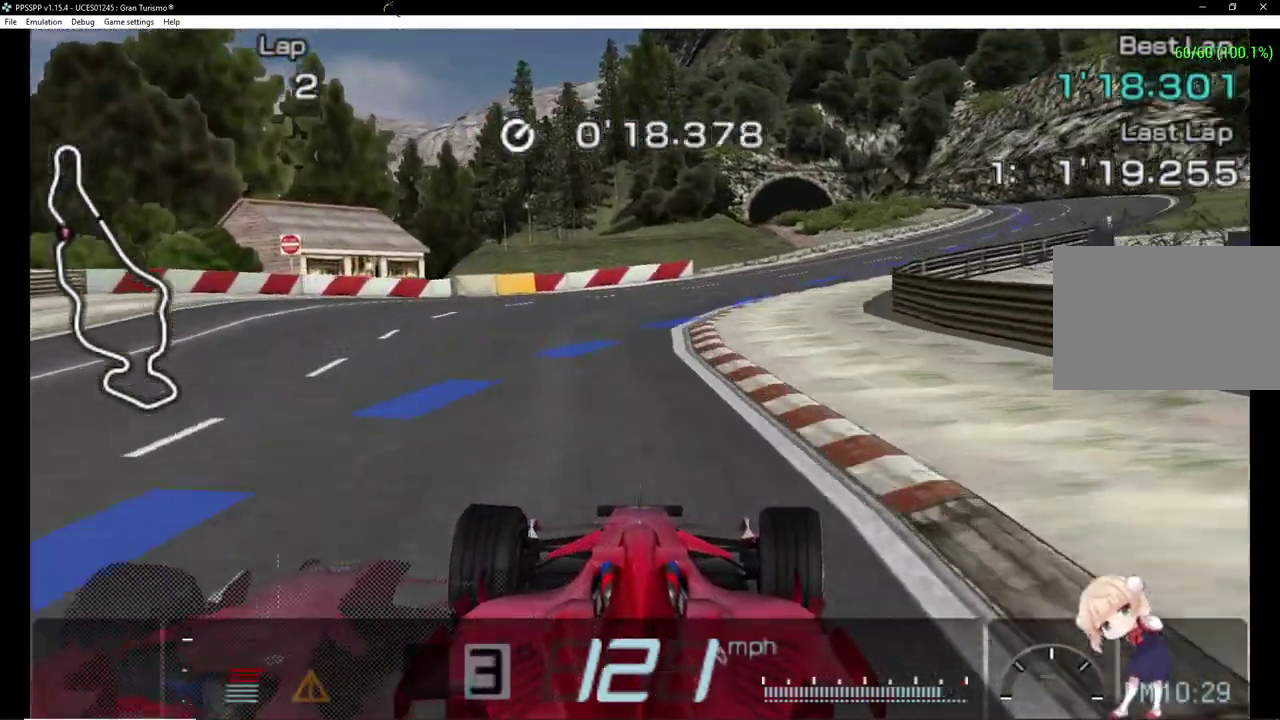
{"buttons": ["DPAD_RIGHT"], "events": [[60, "CROSS", "up"]]}
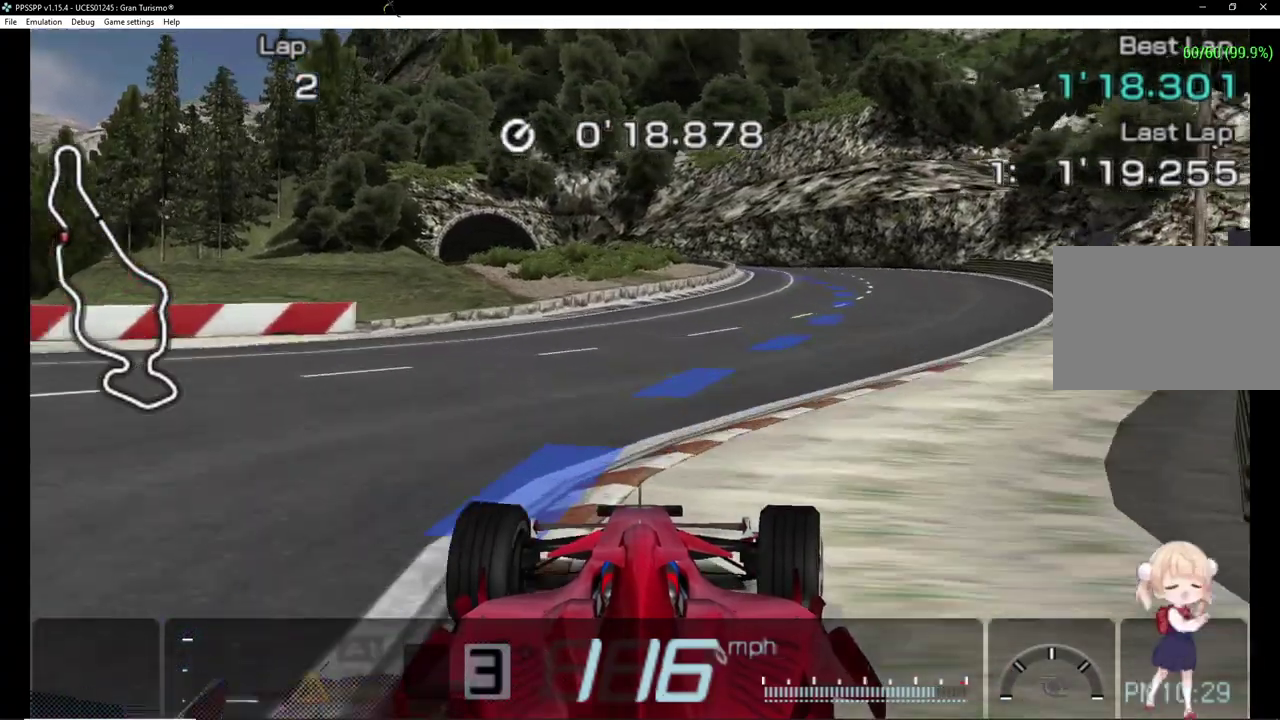
{"buttons": ["CROSS", "DPAD_LEFT"], "events": [[60, "CROSS", "down"], [320, "DPAD_RIGHT", "up"], [420, "DPAD_LEFT", "down"]]}
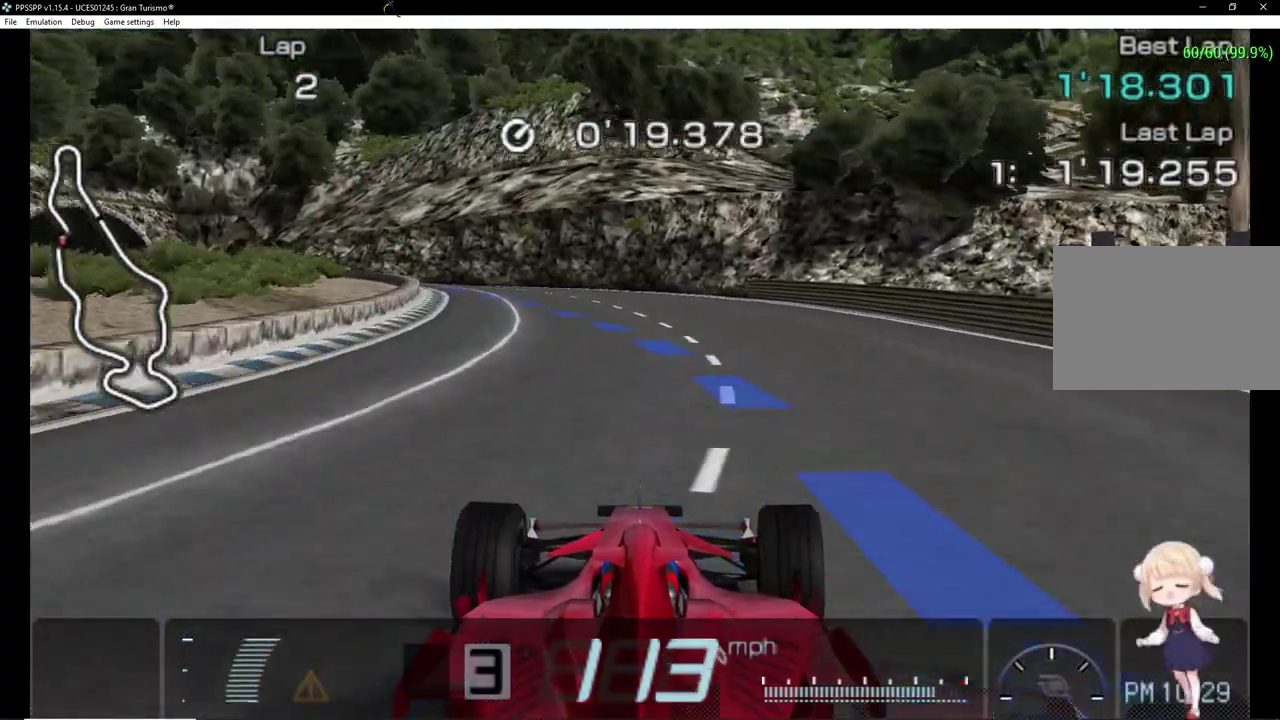
{"buttons": ["CROSS"], "events": [[480, "DPAD_LEFT", "up"]]}
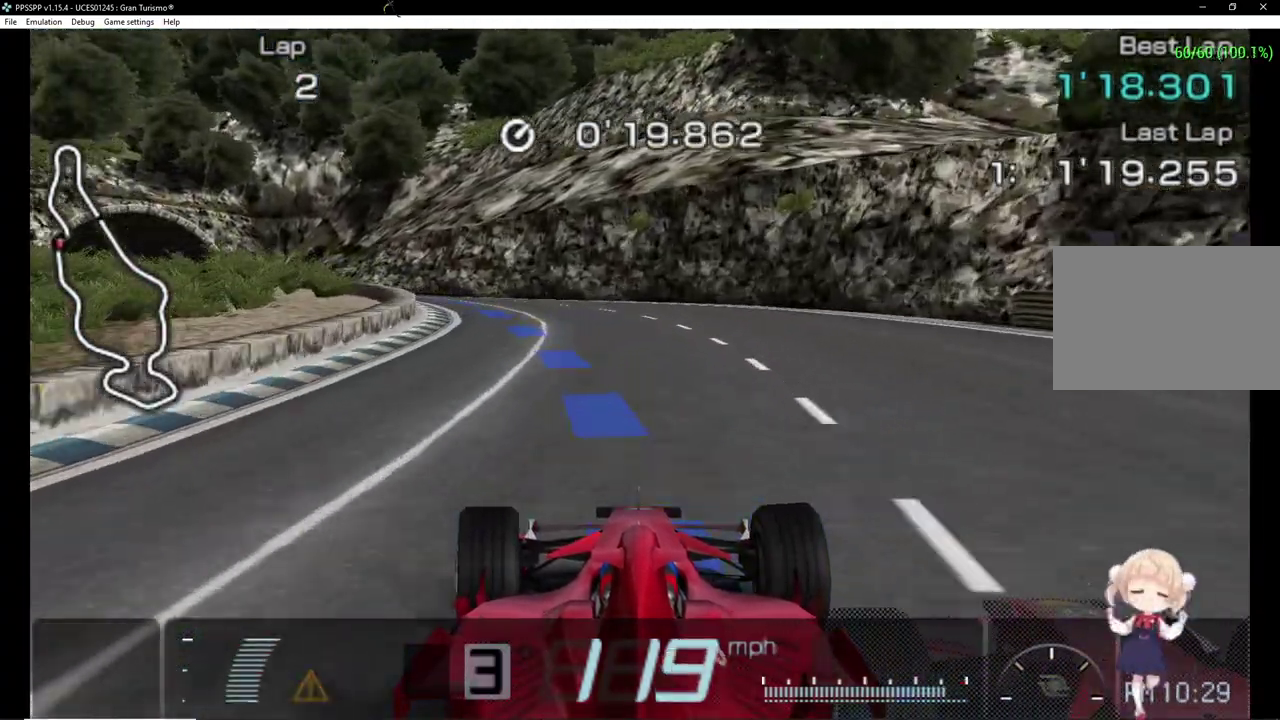
{"buttons": ["CROSS", "DPAD_LEFT"], "events": [[100, "DPAD_LEFT", "down"]]}
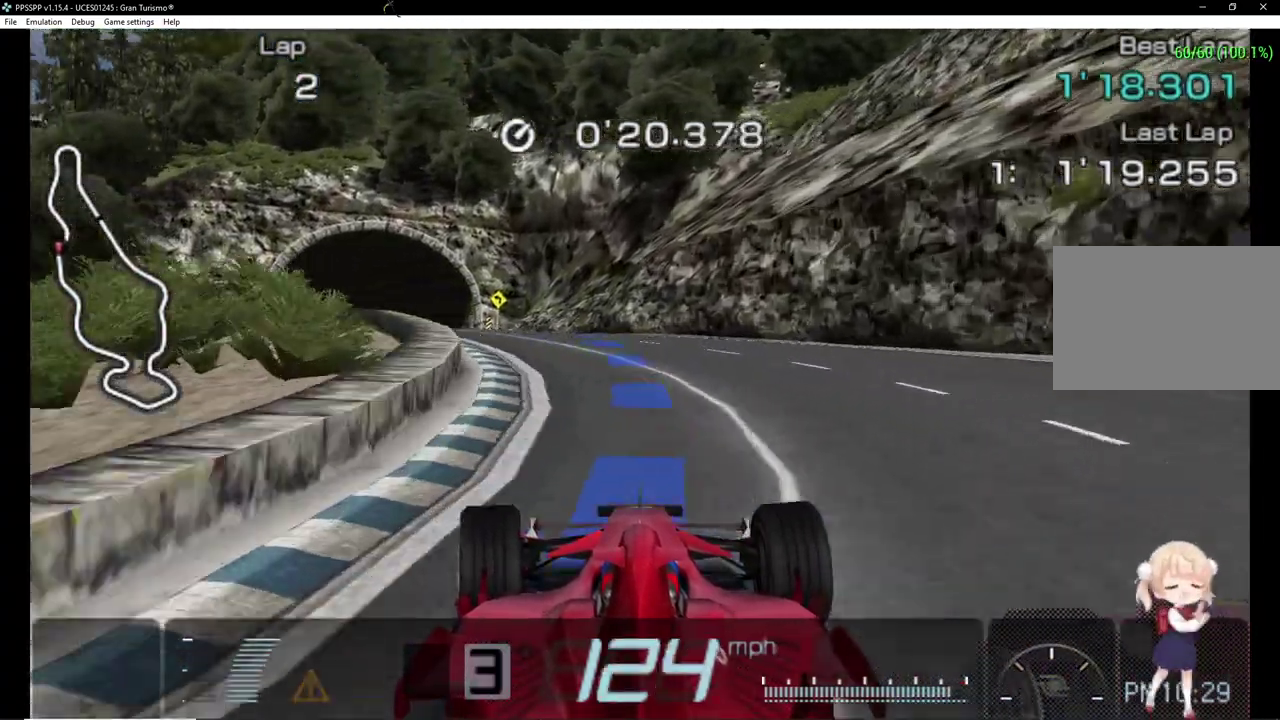
{"buttons": ["CROSS"], "events": [[60, "DPAD_LEFT", "up"], [240, "DPAD_LEFT", "down"], [460, "DPAD_LEFT", "up"]]}
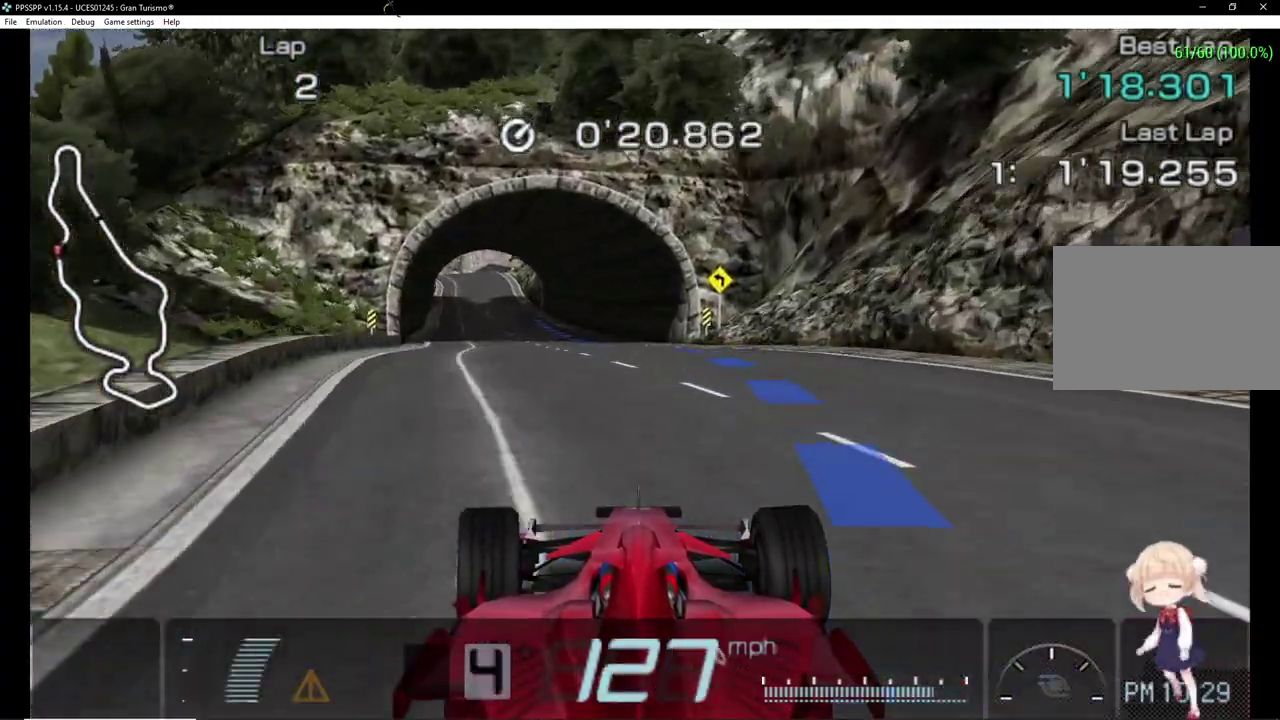
{"buttons": ["CROSS", "DPAD_LEFT"], "events": [[460, "DPAD_LEFT", "down"]]}